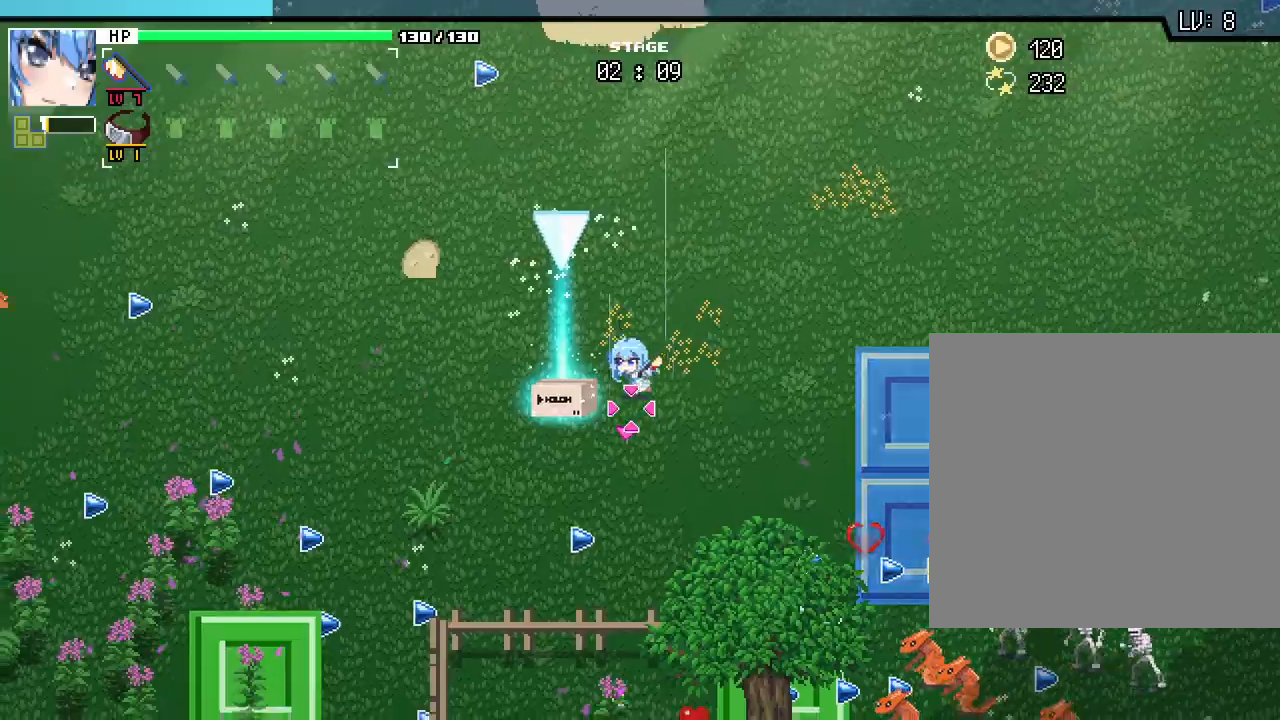
Gameplay with keyboard and mouse; each line is a JSON object with the keys and mouse buttons held at the frame after it. "events" lists presses ("down") and releases ("up") of ".", "/", "0", "1", "2", "3", "4", "5", "6", "7", "8", "9", "a", "alt_l", "alt_r", "b", "backslash", "backspace", "c", "caps_lock", "comma", "ctrl_l", "ctrl_r", "d", "e", "equals", "escape", "f", "f1", "f10", "f11", "f12", "f2", "f3", "f4", "f5", "f6", "f7", "f8", "f9", "g", "h", "j", "k", "l", "lbracket", "m", "minus", "n", "o", "p", "q", "quote", "r", "rbracket", "return", "s", "semicolon", "shift_l", "shift_r", "space", "super", "t", "tab", "tilde", "u", "v", "w", "x", "y", "z", "mouse_left", "mouse_wheel", "mouse_right", "mouse_mb4" and "mouse_mb5" between this image and that frame as [ms after this image, input, new state], when the widget could be followed in between. "mouse_left", "mouse_wheel", "mouse_right", "mouse_mb4", "mouse_mb5" = the "left", "wheel", "right", "mb4", "mb5" buttons of the "mouse" list. No other keys are recorded. "wheel" means that the mouse wheel is clicked or scrolled. Mouse movement is not recorded. Not read: i.
{"keys": [], "mouse": [], "events": [[233, "s", "up"], [367, "w", "down"], [400, "a", "up"], [483, "w", "up"]]}
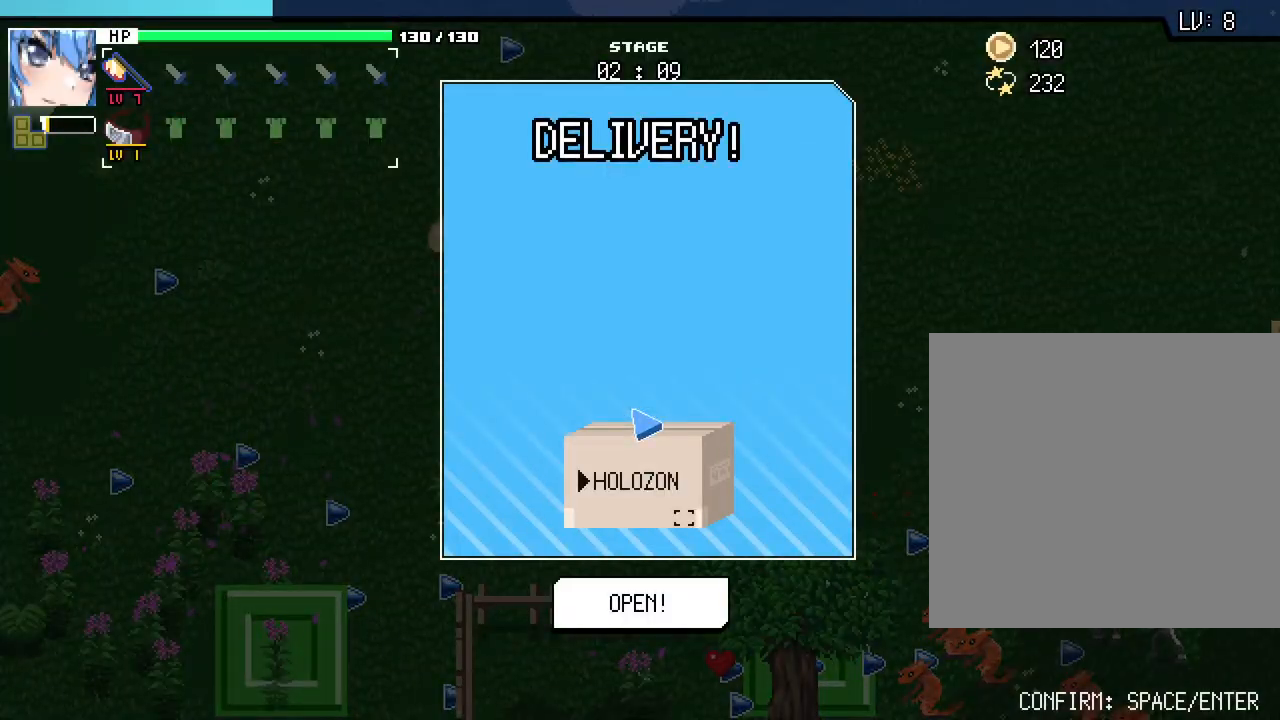
{"keys": [], "mouse": [], "events": [[83, "space", "down"], [167, "space", "up"], [267, "space", "down"], [333, "space", "up"], [433, "space", "down"], [467, "space", "up"]]}
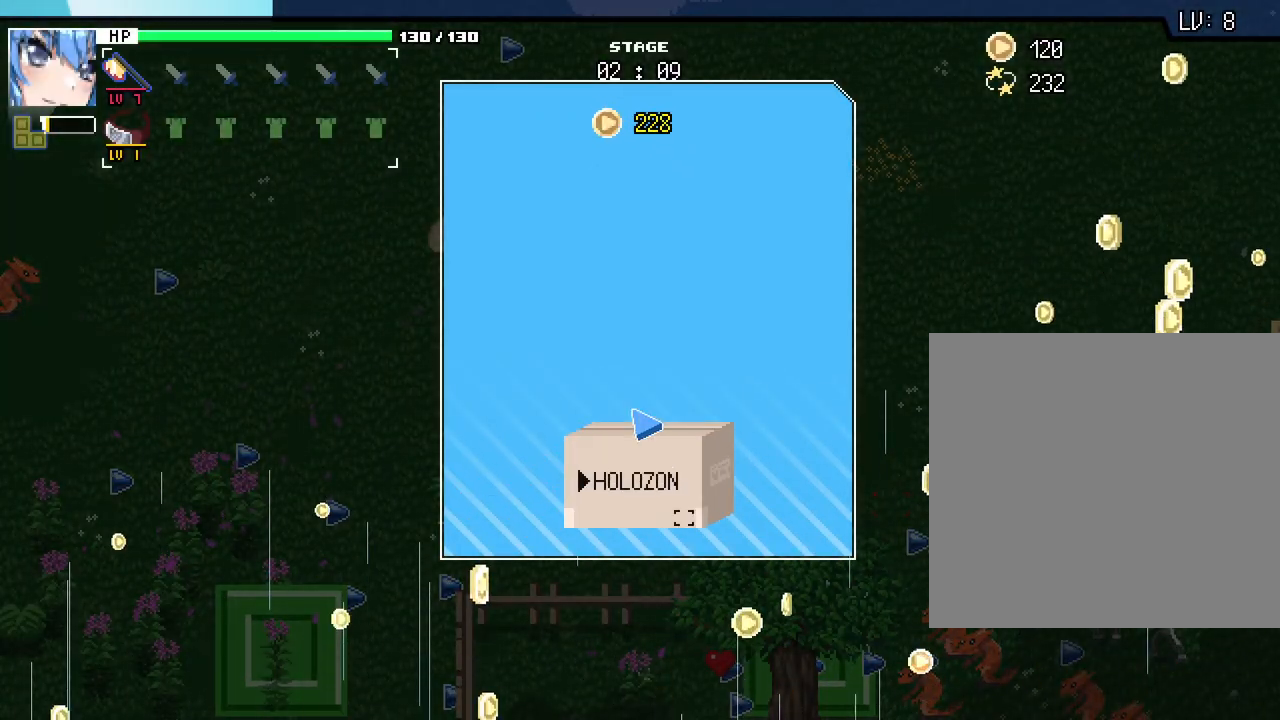
{"keys": [], "mouse": [], "events": []}
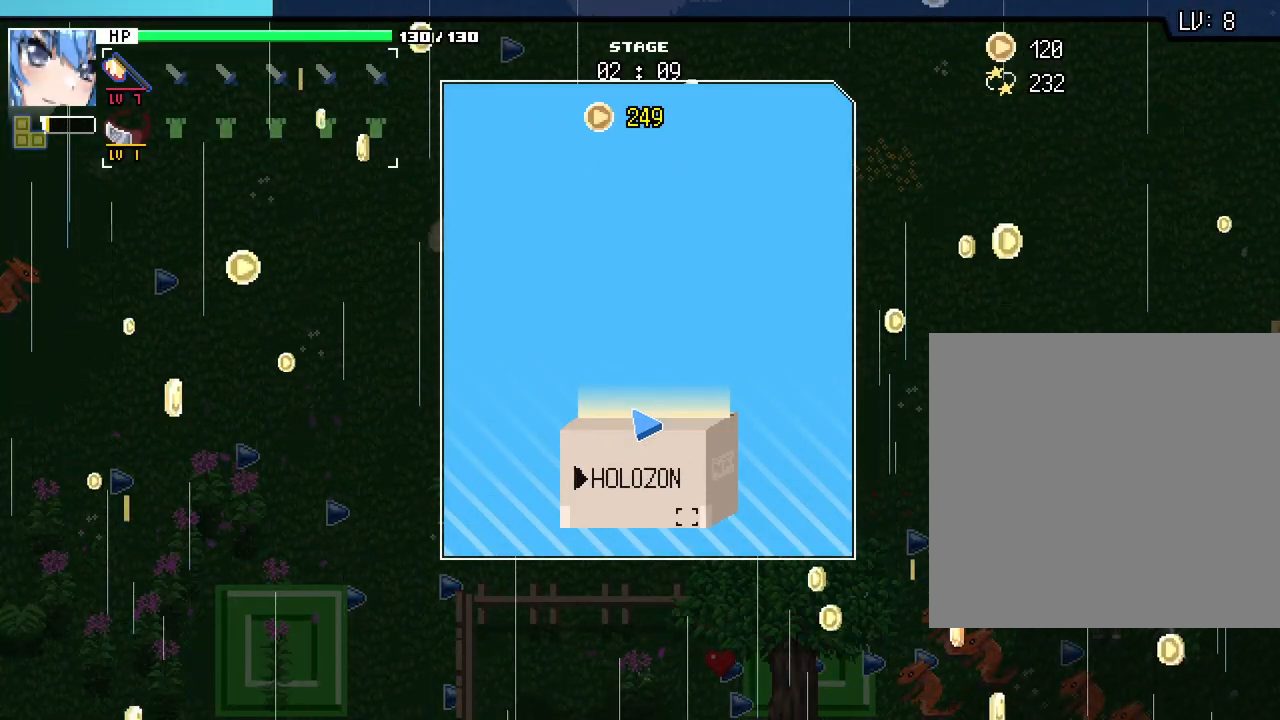
{"keys": [], "mouse": [], "events": []}
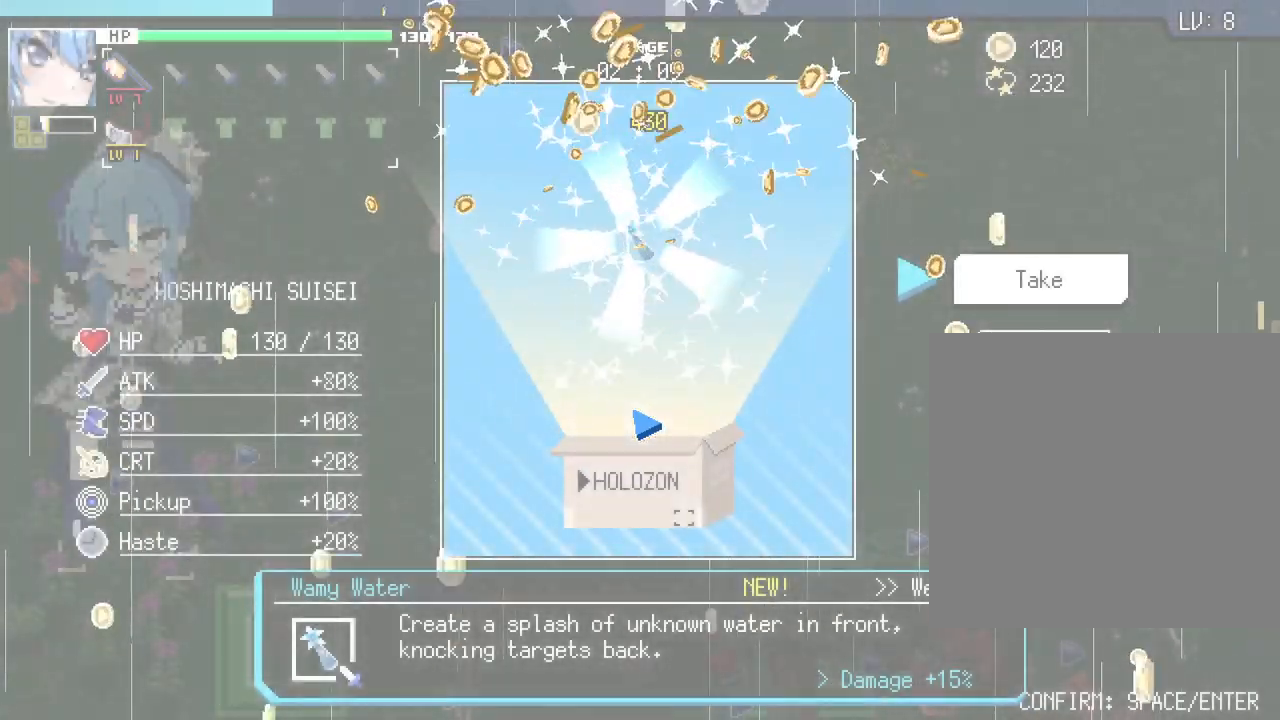
{"keys": [], "mouse": [], "events": []}
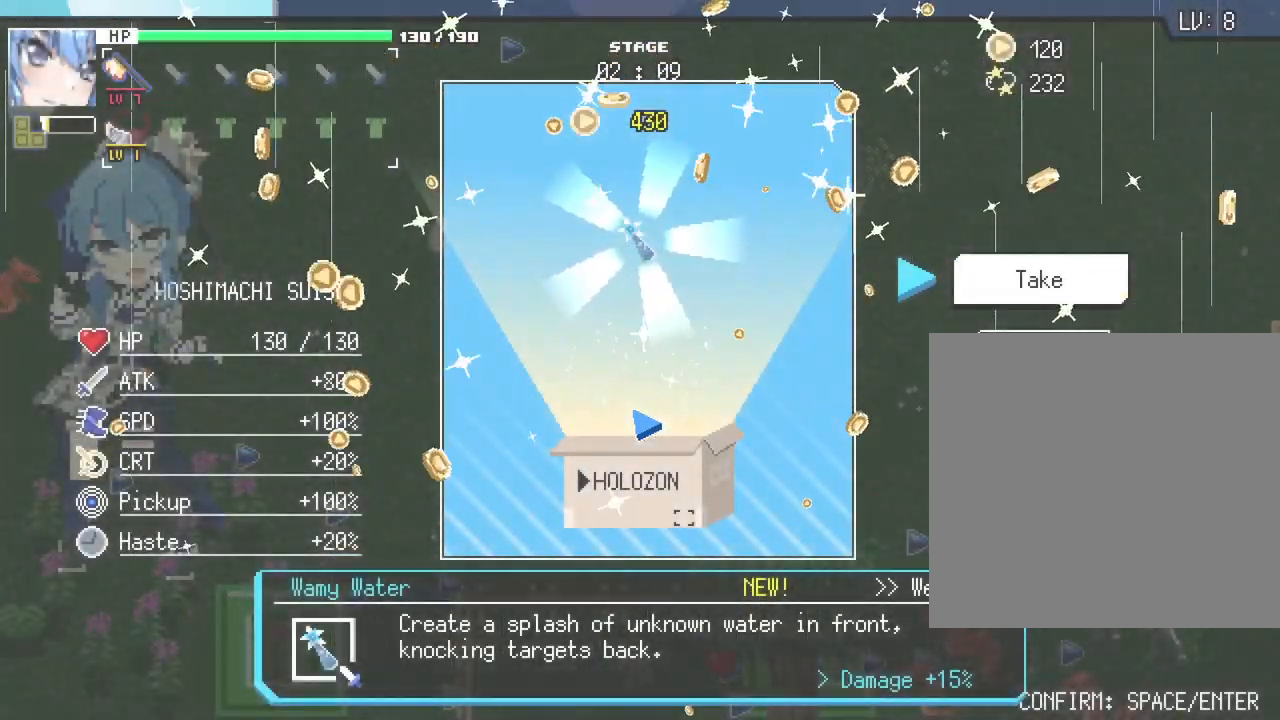
{"keys": [], "mouse": [], "events": []}
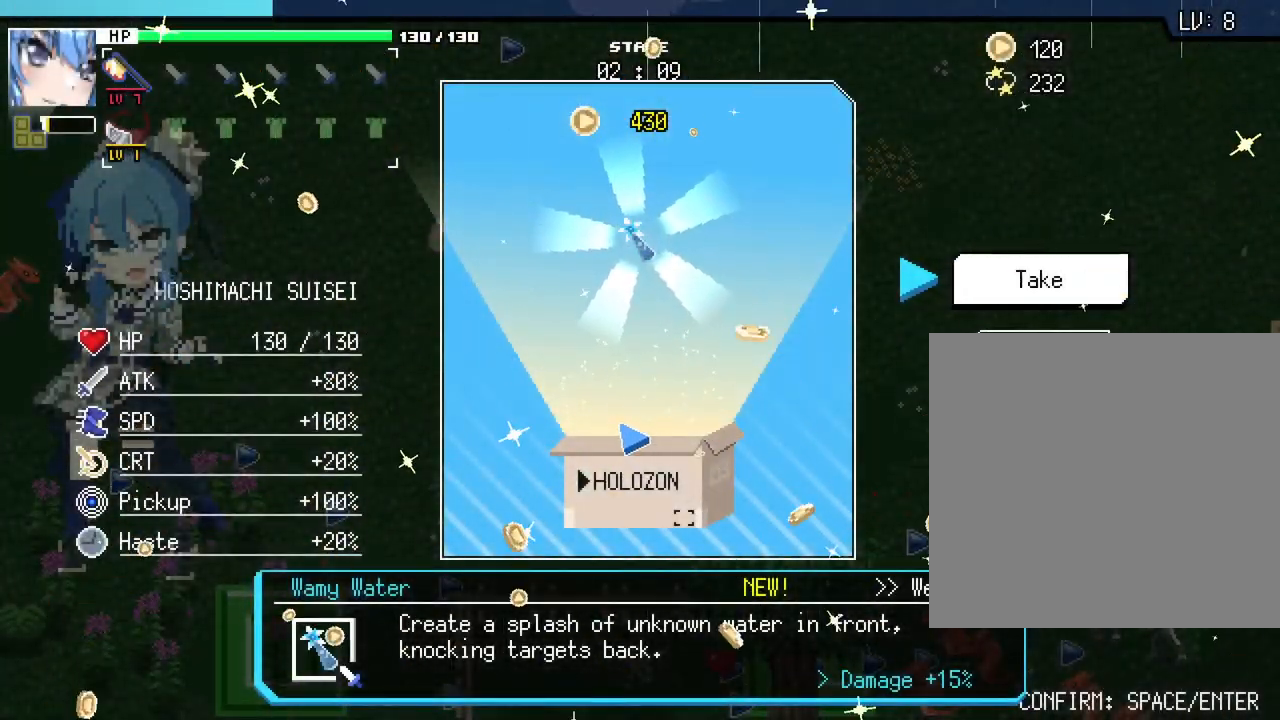
{"keys": [], "mouse": [], "events": []}
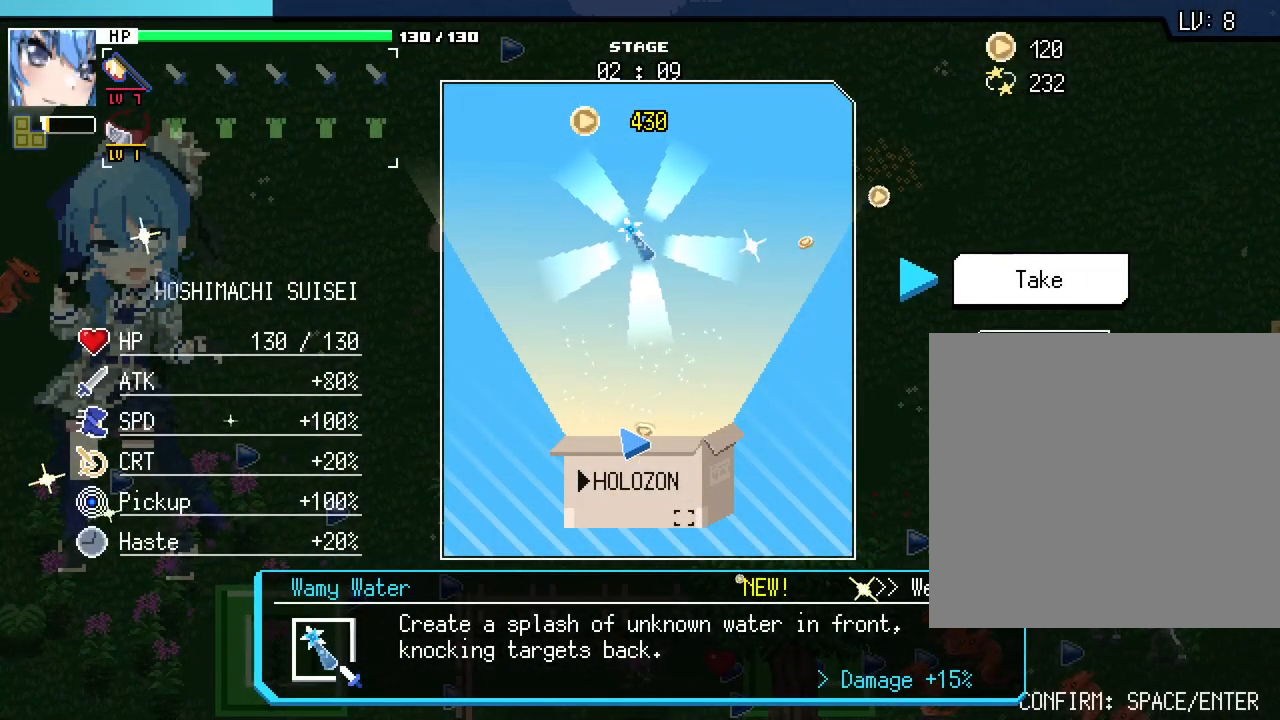
{"keys": [], "mouse": [], "events": []}
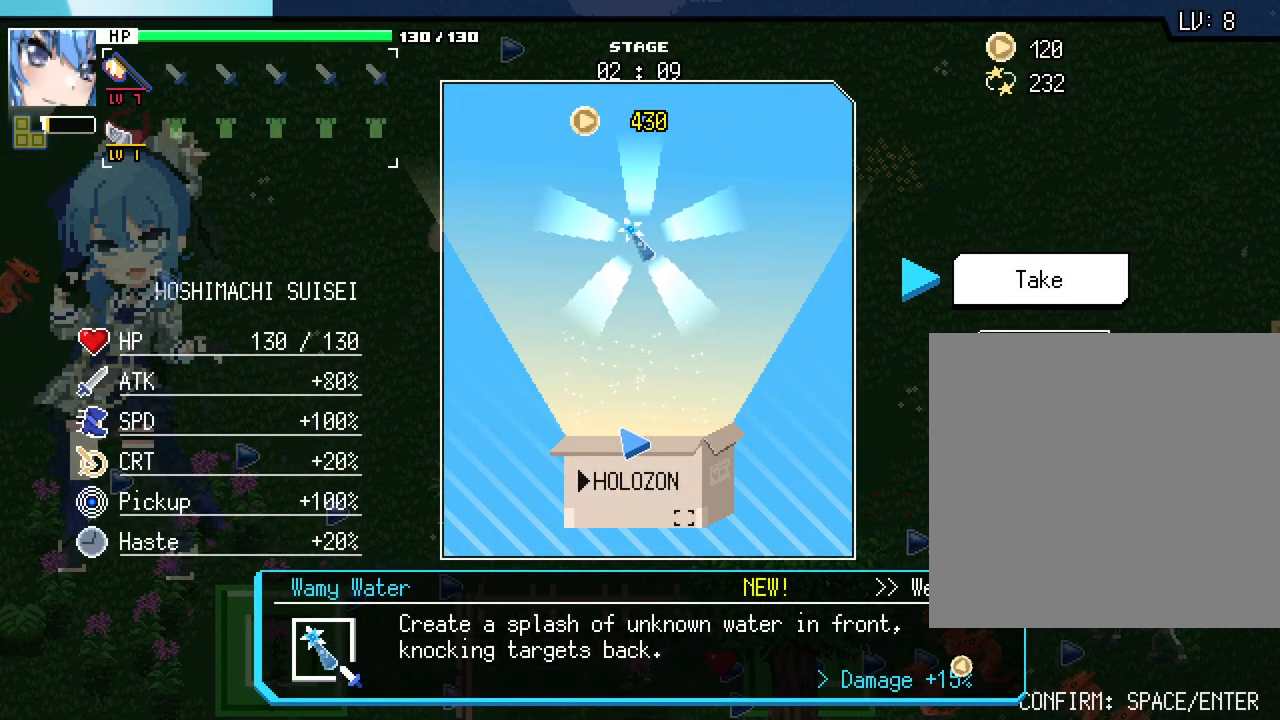
{"keys": ["a"], "mouse": [], "events": [[250, "space", "down"], [350, "space", "up"], [467, "a", "down"]]}
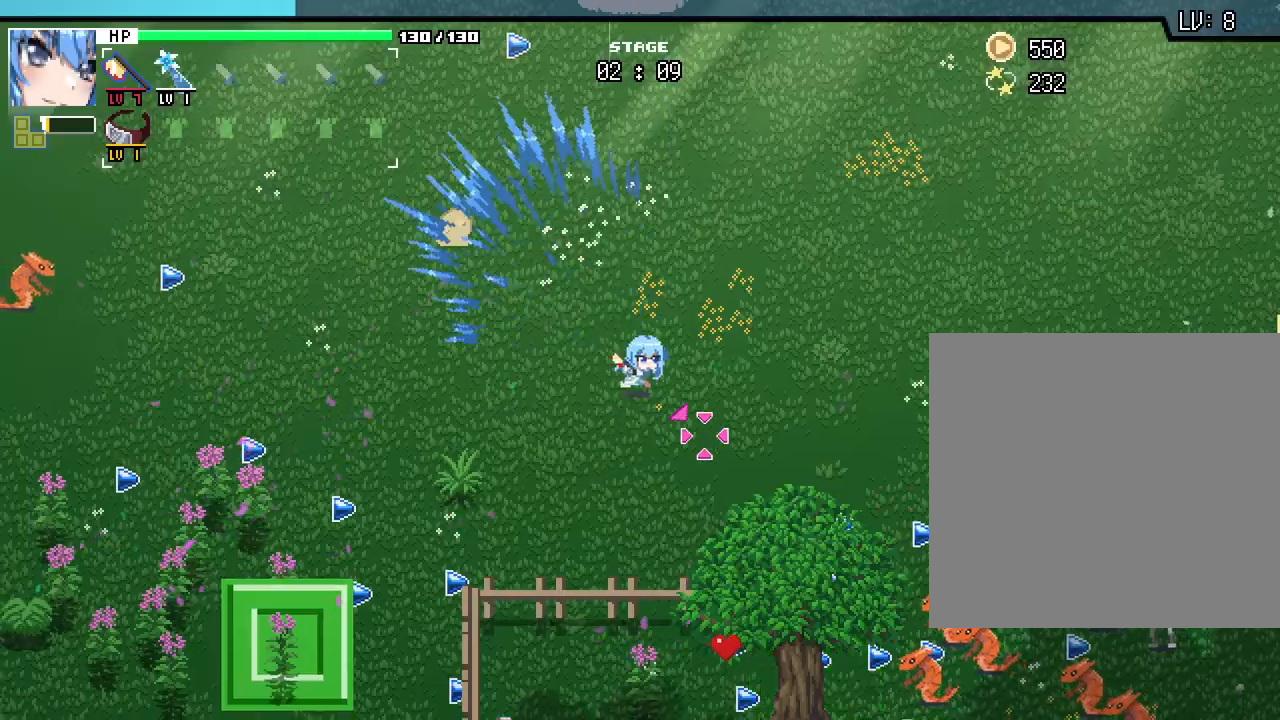
{"keys": ["d"], "mouse": [], "events": [[67, "s", "down"], [233, "a", "up"], [250, "d", "down"], [400, "s", "up"]]}
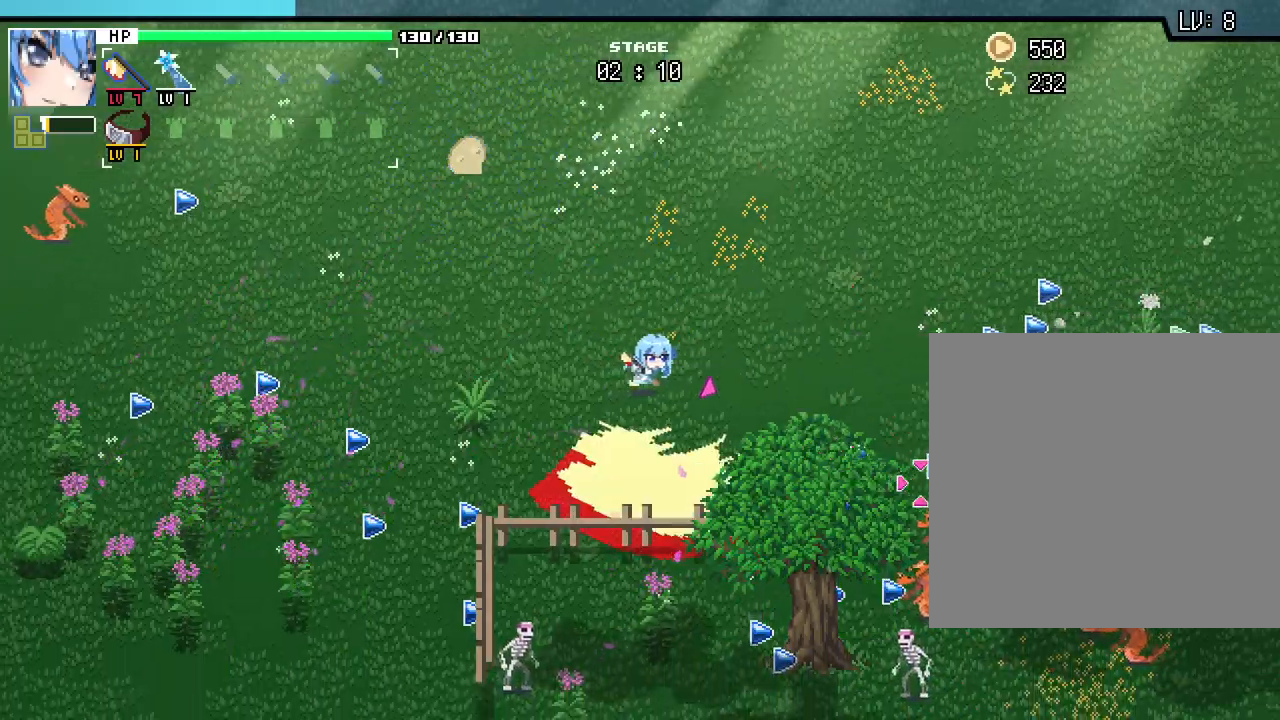
{"keys": [], "mouse": [], "events": [[167, "s", "down"], [367, "s", "up"], [450, "d", "up"]]}
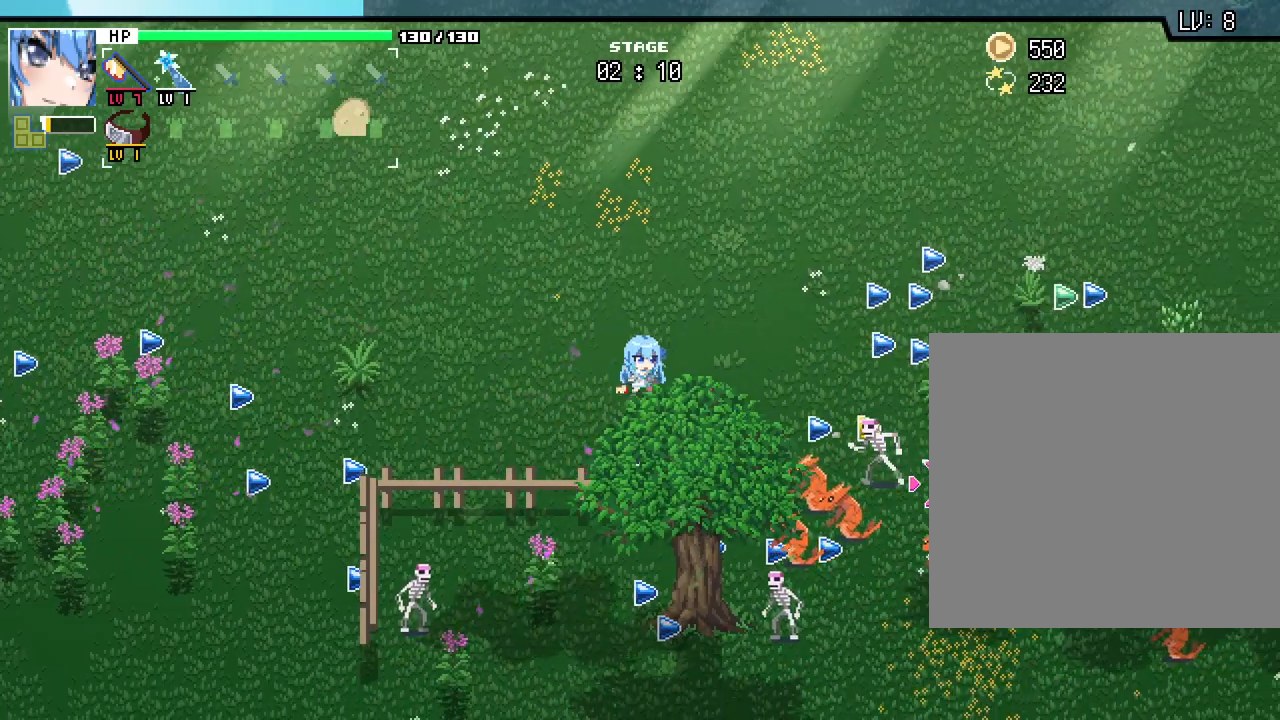
{"keys": [], "mouse": [], "events": [[250, "s", "down"], [333, "d", "down"], [450, "s", "up"], [483, "d", "up"]]}
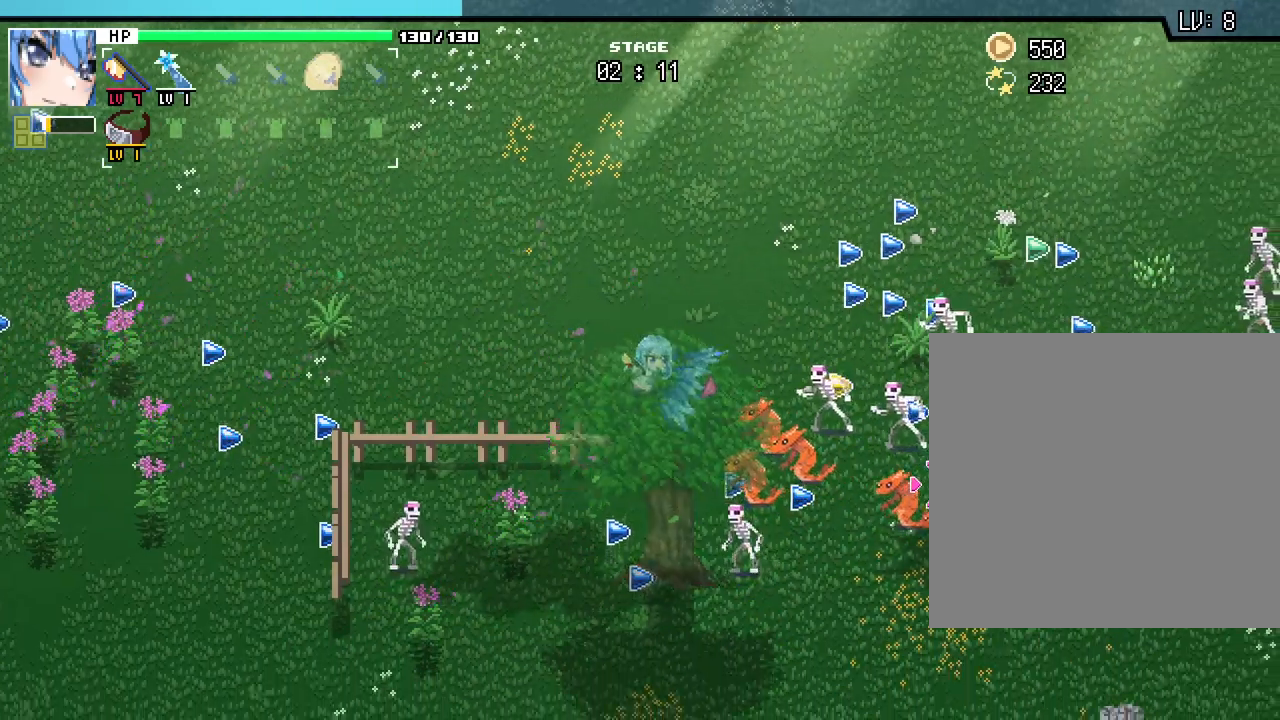
{"keys": ["d"], "mouse": [], "events": [[417, "d", "down"]]}
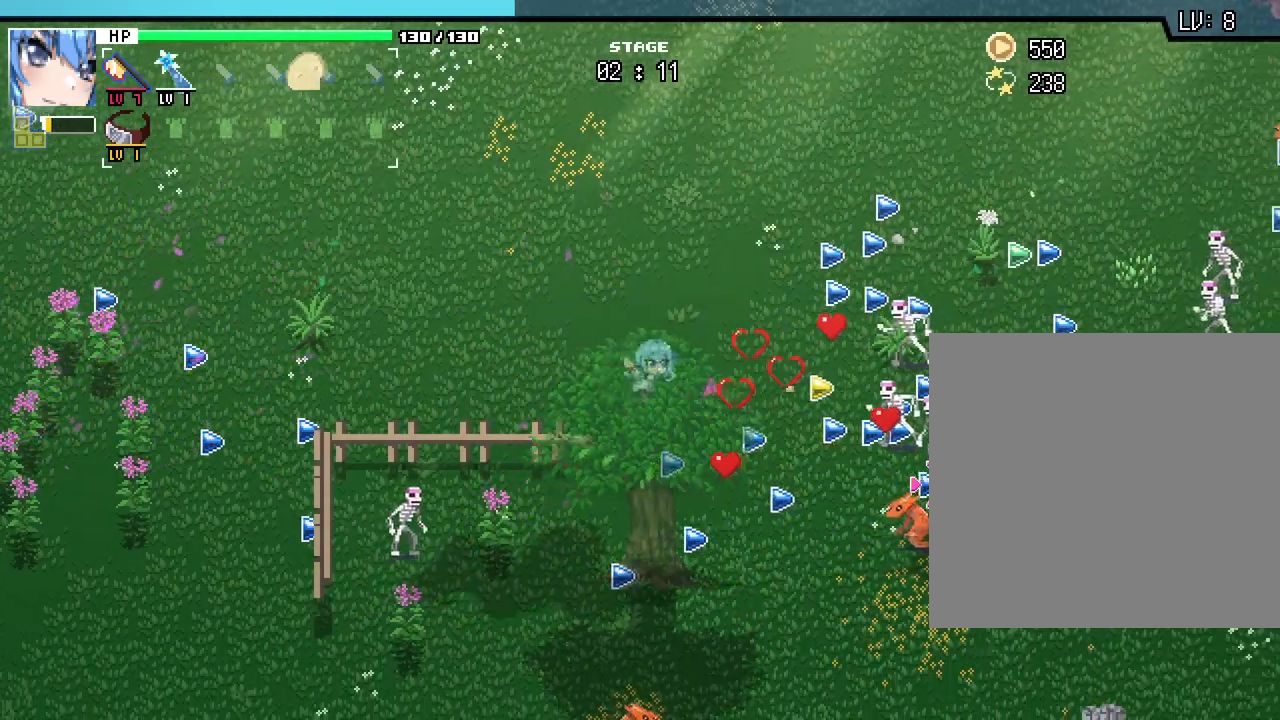
{"keys": ["d", "s"], "mouse": [], "events": [[183, "w", "down"], [300, "w", "up"], [467, "s", "down"]]}
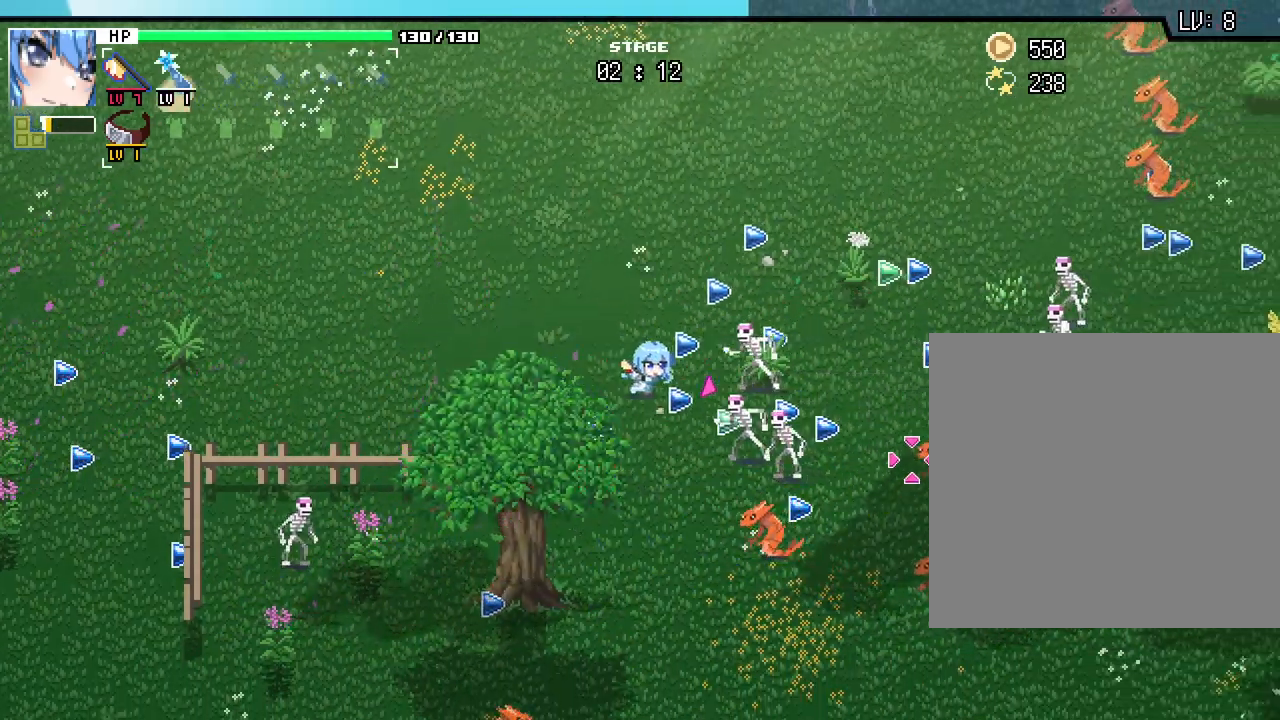
{"keys": [], "mouse": [], "events": [[33, "d", "up"], [300, "s", "up"]]}
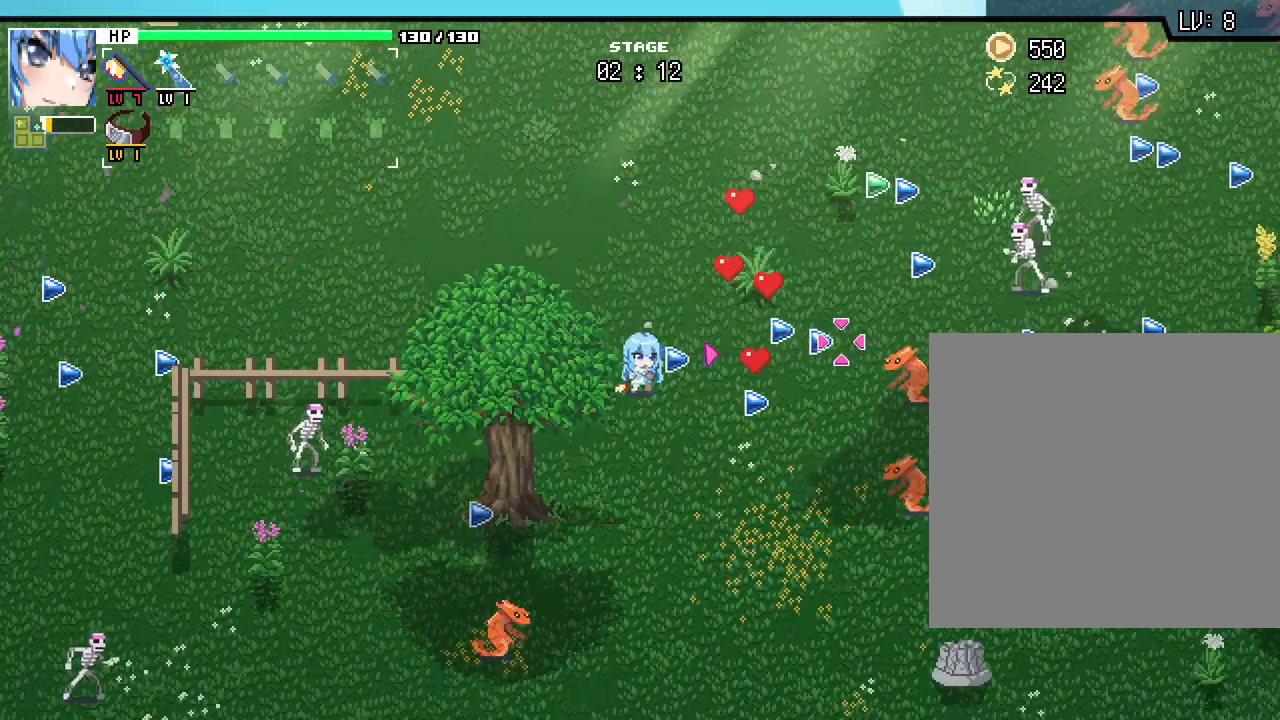
{"keys": ["d"], "mouse": [], "events": [[67, "w", "down"], [183, "d", "down"], [400, "w", "up"]]}
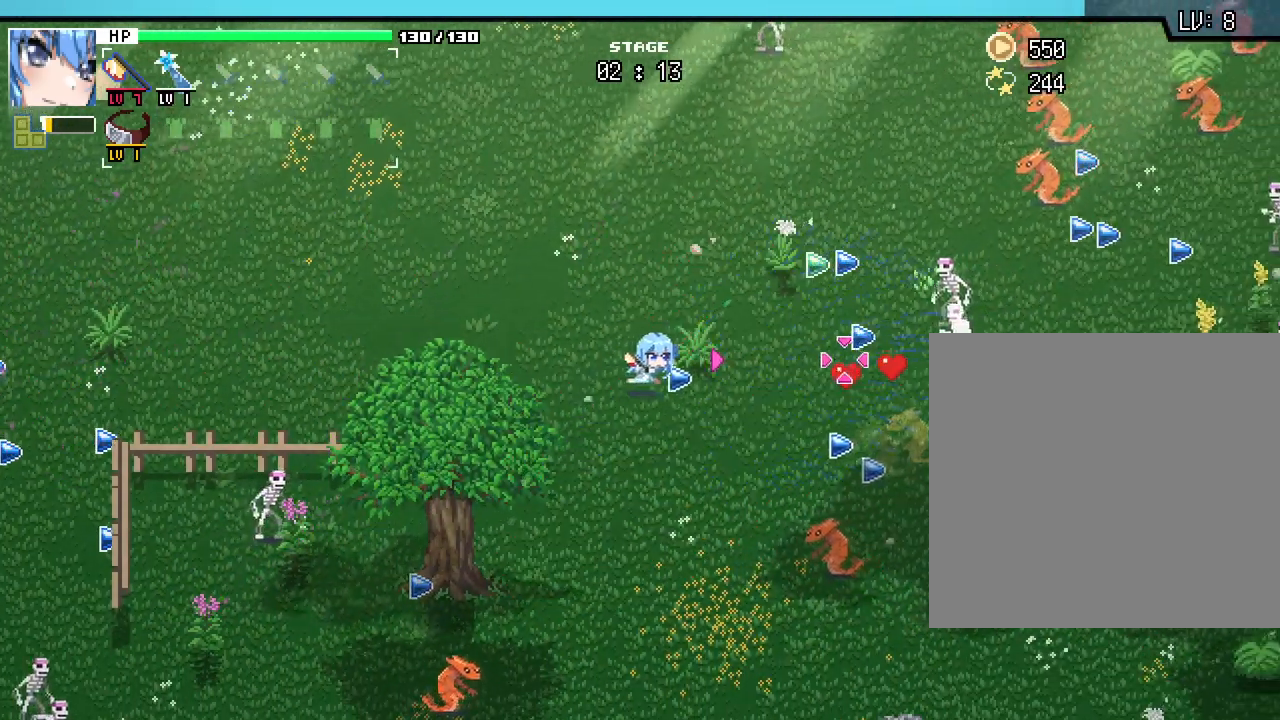
{"keys": [], "mouse": [], "events": [[200, "d", "up"], [200, "s", "down"], [467, "s", "up"]]}
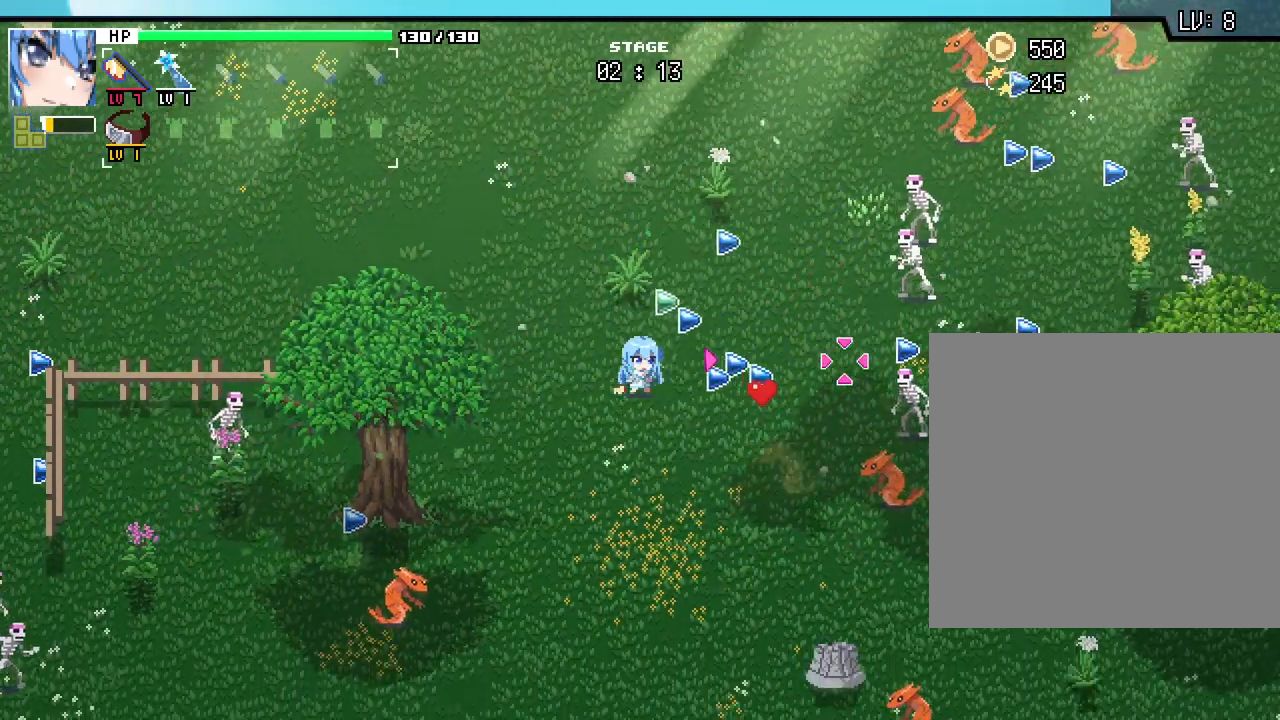
{"keys": ["d"], "mouse": [], "events": [[167, "w", "down"], [183, "d", "down"], [450, "w", "up"]]}
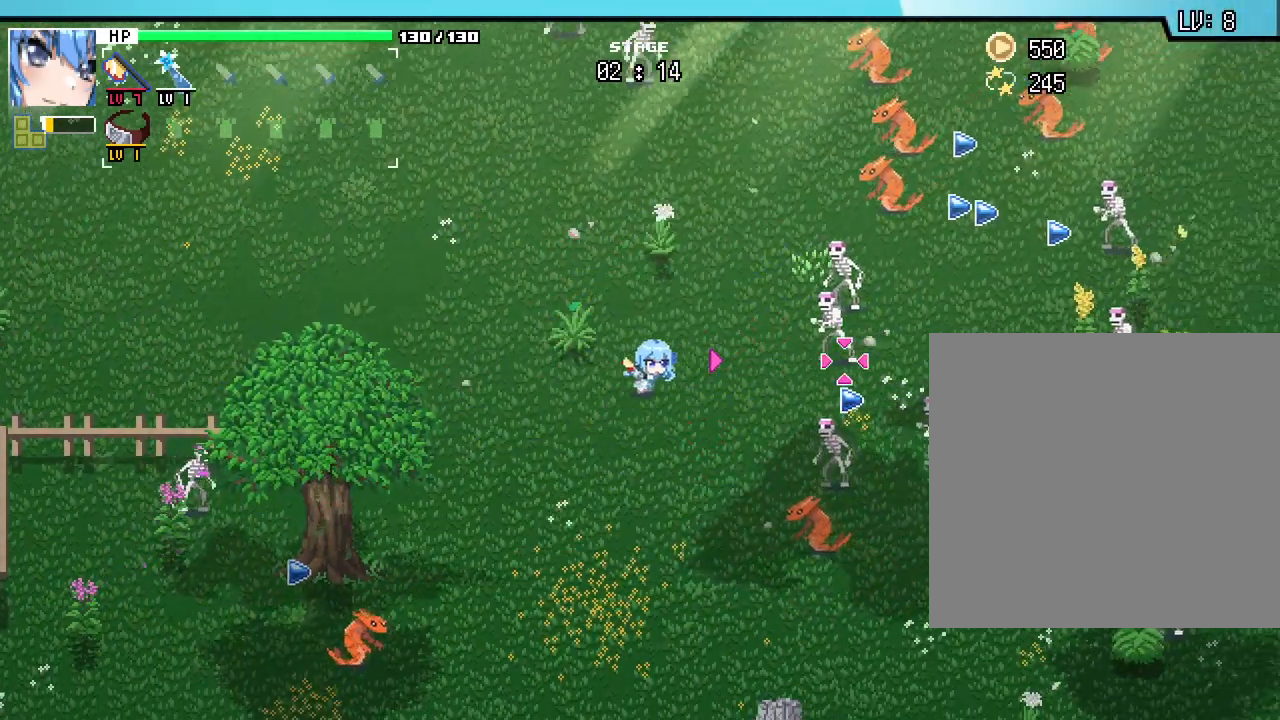
{"keys": [], "mouse": [], "events": [[200, "d", "up"]]}
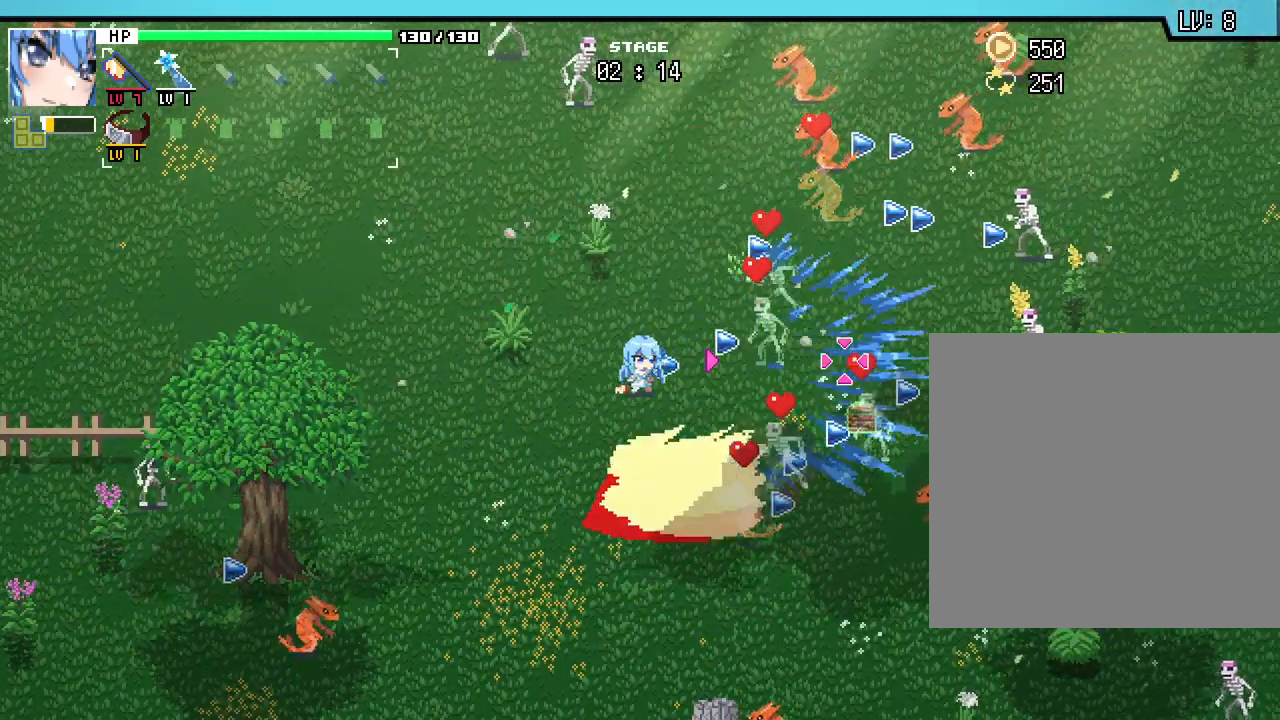
{"keys": [], "mouse": [], "events": [[250, "w", "down"], [400, "w", "up"]]}